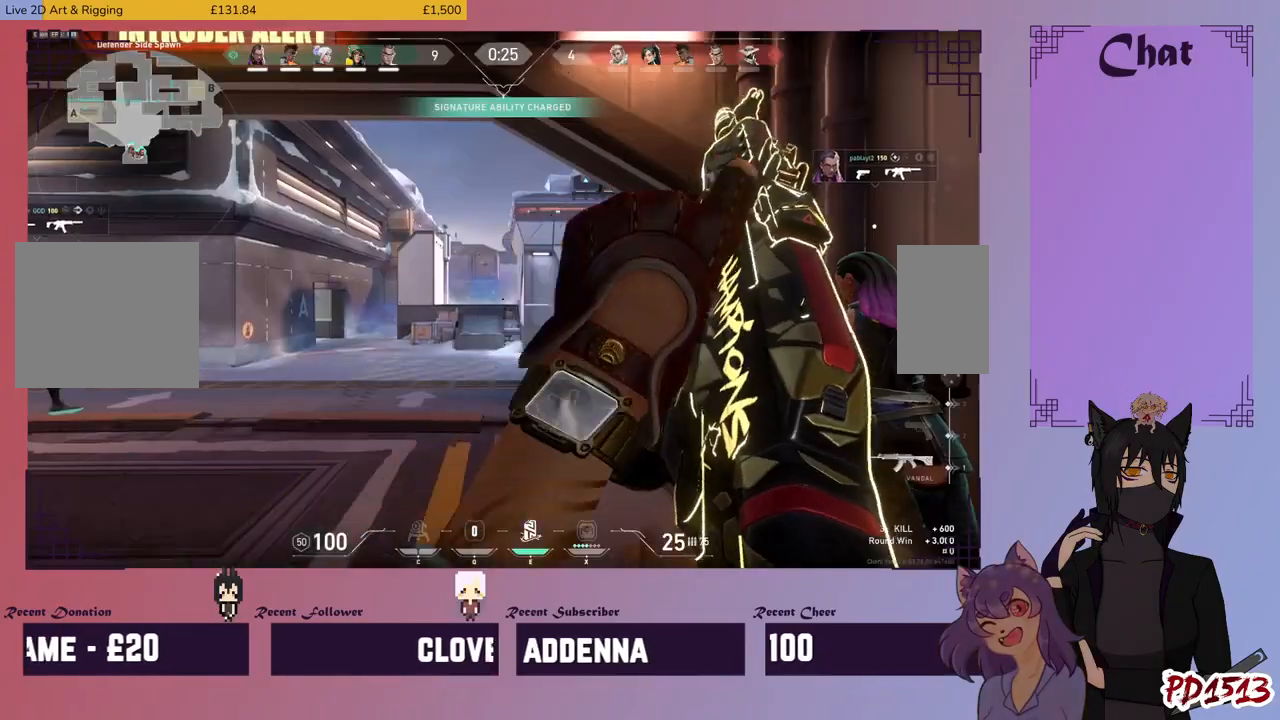
Gameplay with keyboard and mouse; each line is a JSON object with the keys and mouse buttons held at the frame after it. "events" lists presses ("down") and releases ("up") of "a", "c", "ctrl", "d", "e", "f", "q", "r", "s", "shift", "space", "tab", "v", "w", "x", "z", "mouse_left", "mouse_wheel", "mouse_right", "mouse_mb4" and "mouse_mb5" between this image and that frame as [ms after this image, input, new state], when the widget could be followed in between. "mouse_left", "mouse_wheel", "mouse_right", "mouse_mb4", "mouse_mb5" = the "left", "wheel", "right", "mb4", "mb5" buttons of the "mouse" list. No other keys are recorded. "wheel" means that the mouse wheel is clicked or scrolled. Mouse movement is not recorded.
{"keys": [], "mouse": [], "events": []}
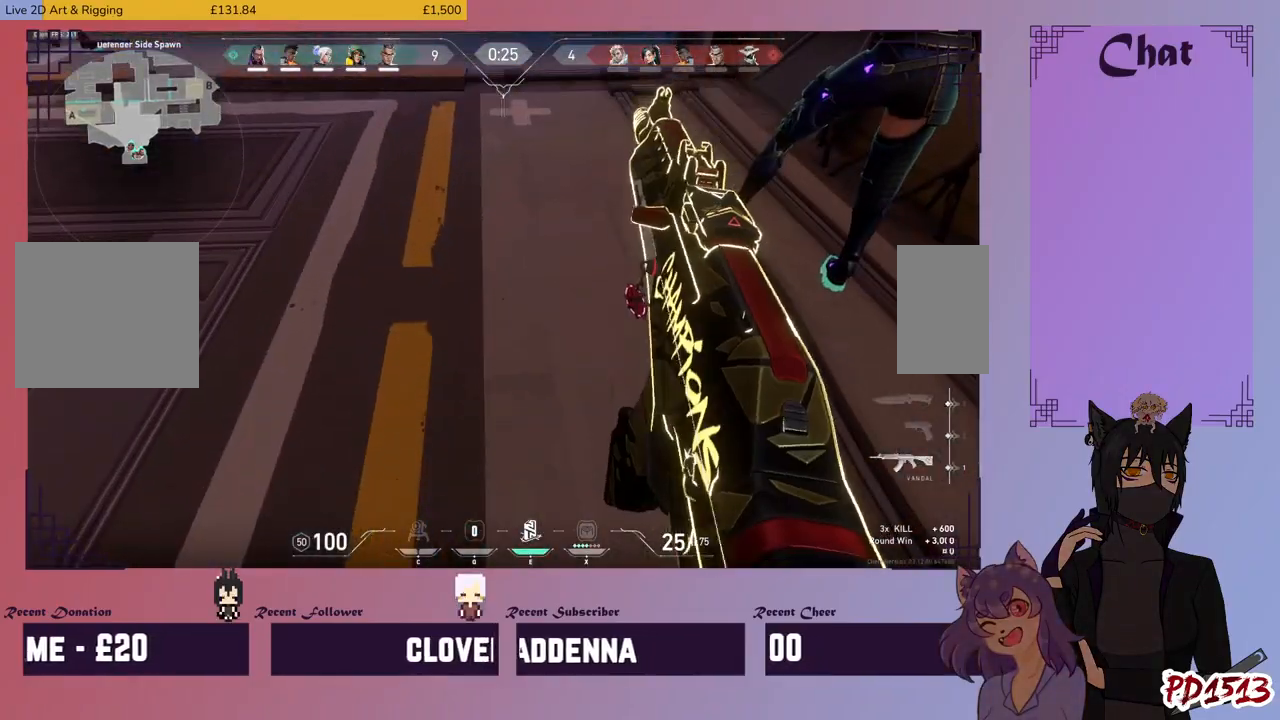
{"keys": ["w"], "mouse": [], "events": [[400, "w", "down"]]}
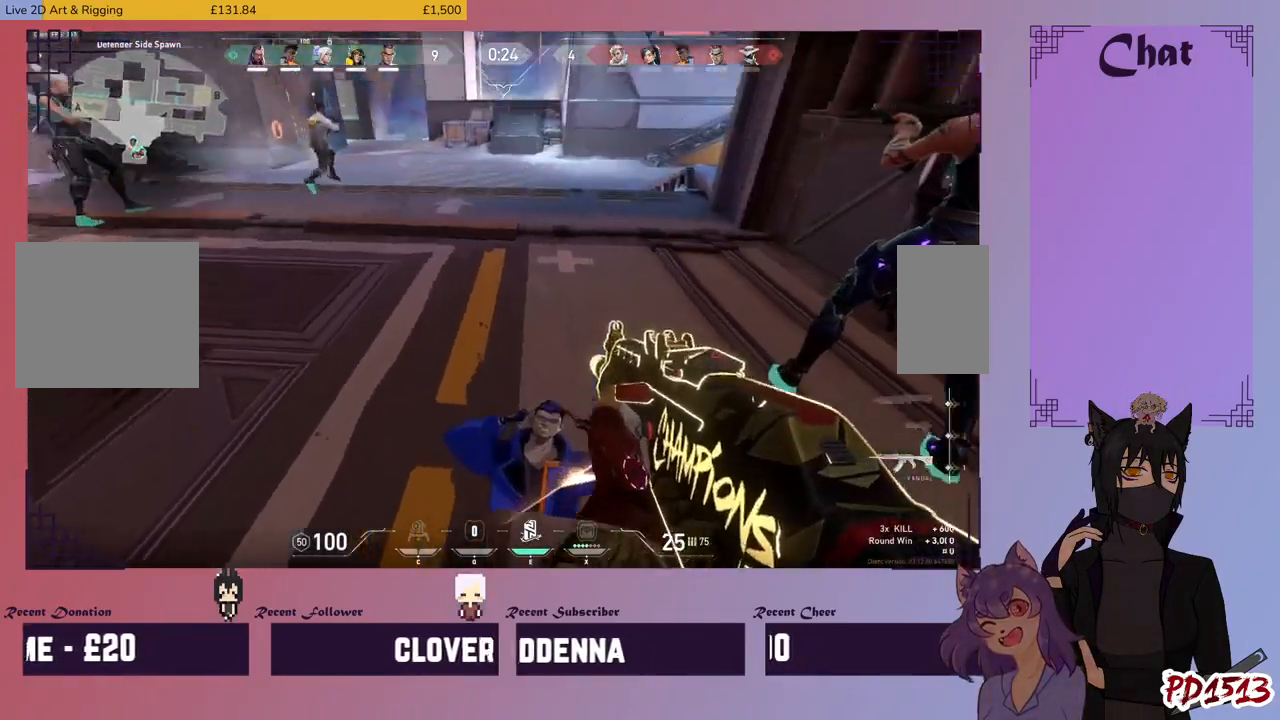
{"keys": ["w"], "mouse": ["right"], "events": [[434, "mouse_left", "down"], [500, "mouse_left", "up"], [500, "mouse_right", "down"]]}
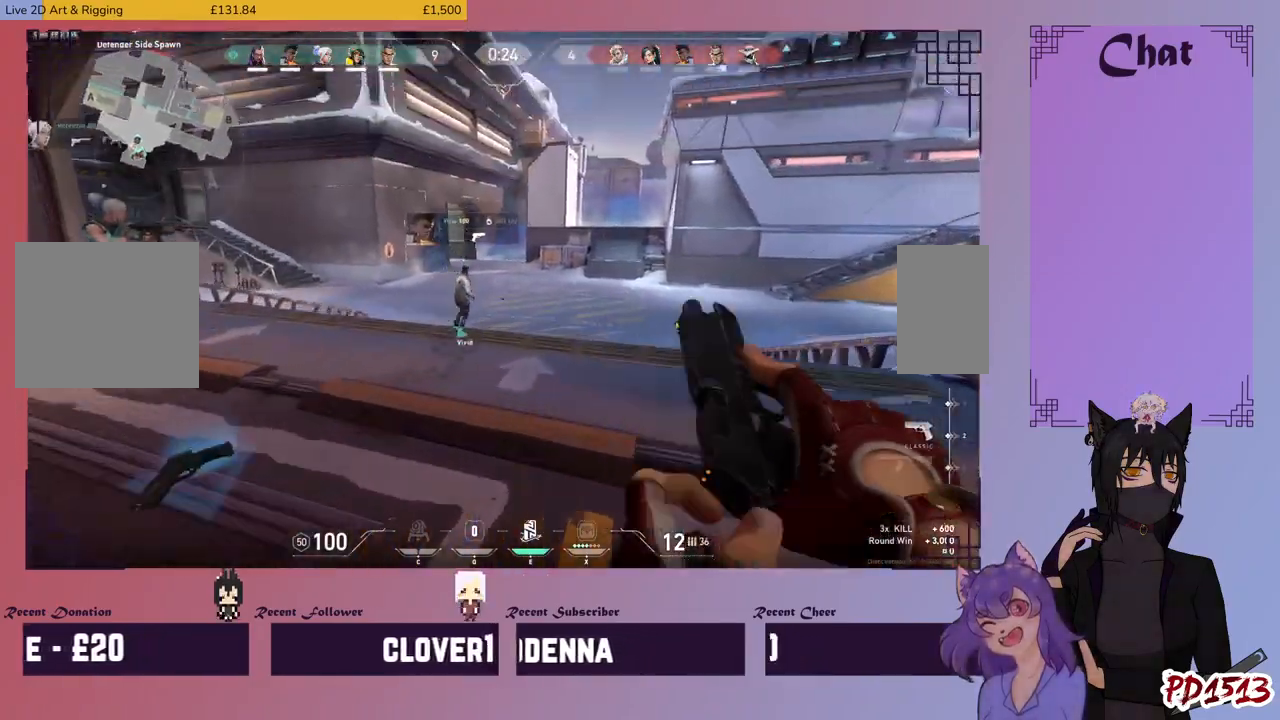
{"keys": ["w"], "mouse": [], "events": [[67, "mouse_right", "up"]]}
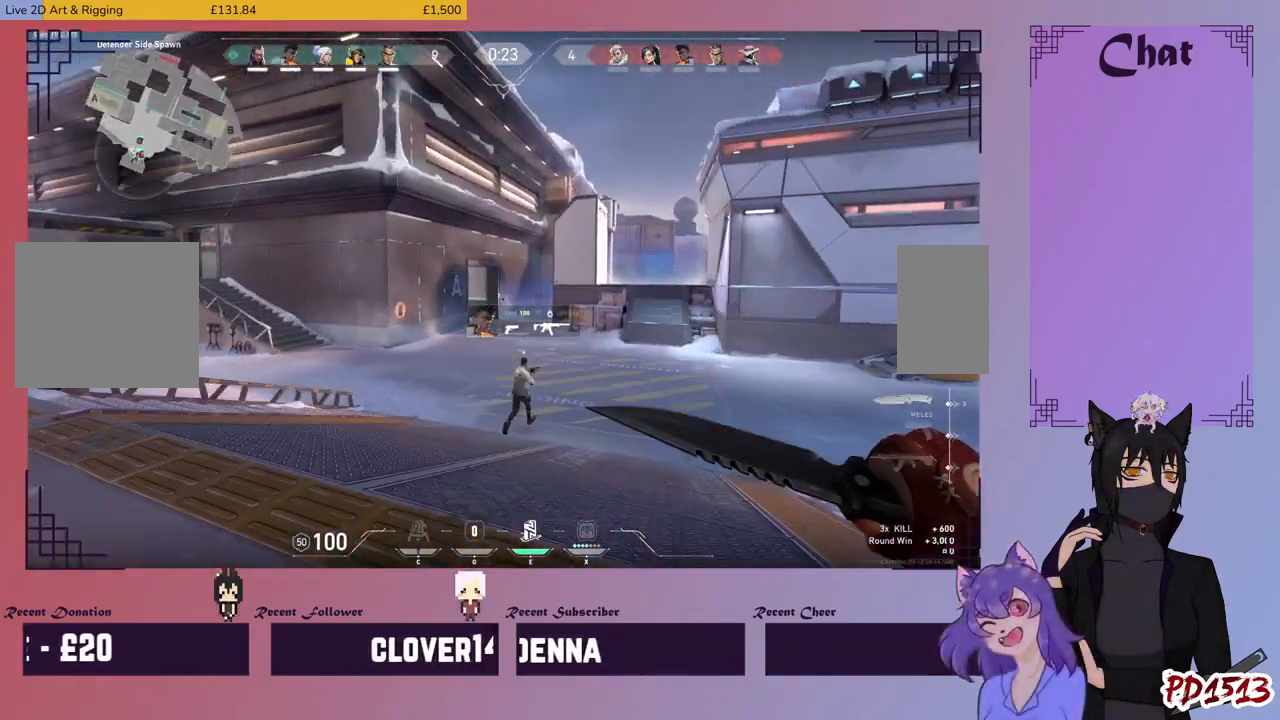
{"keys": ["w"], "mouse": [], "events": []}
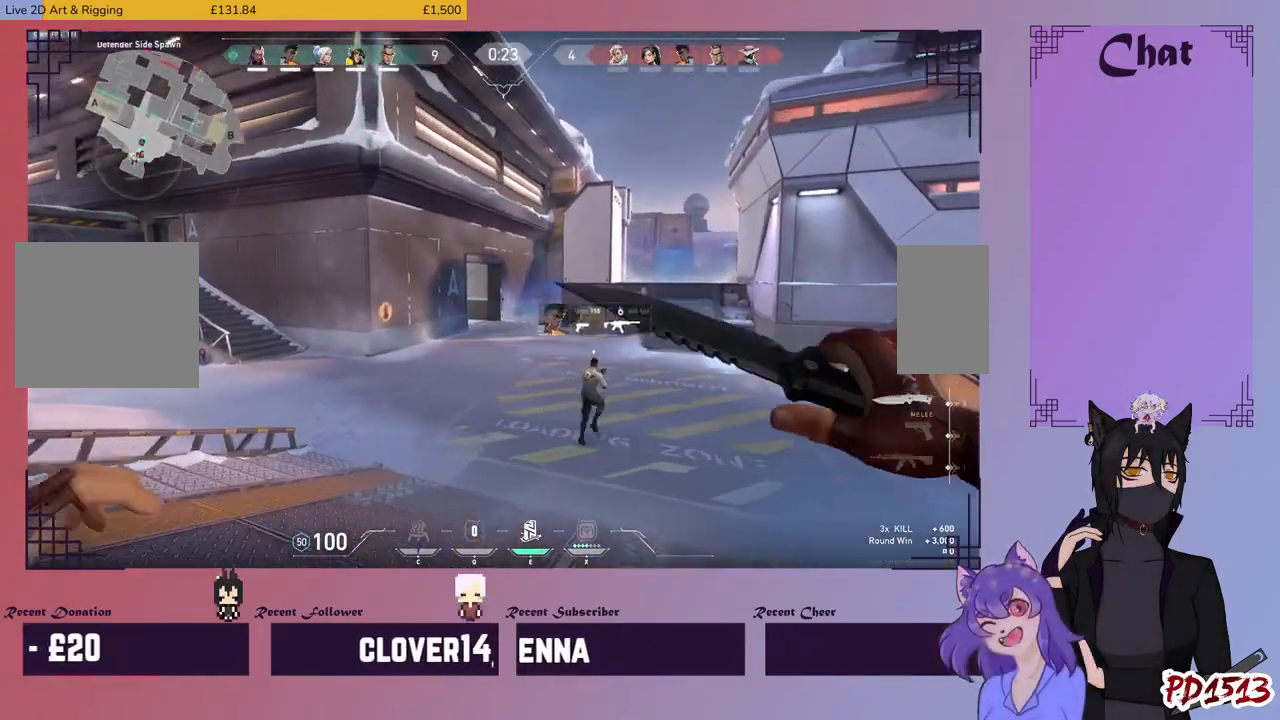
{"keys": ["w"], "mouse": [], "events": []}
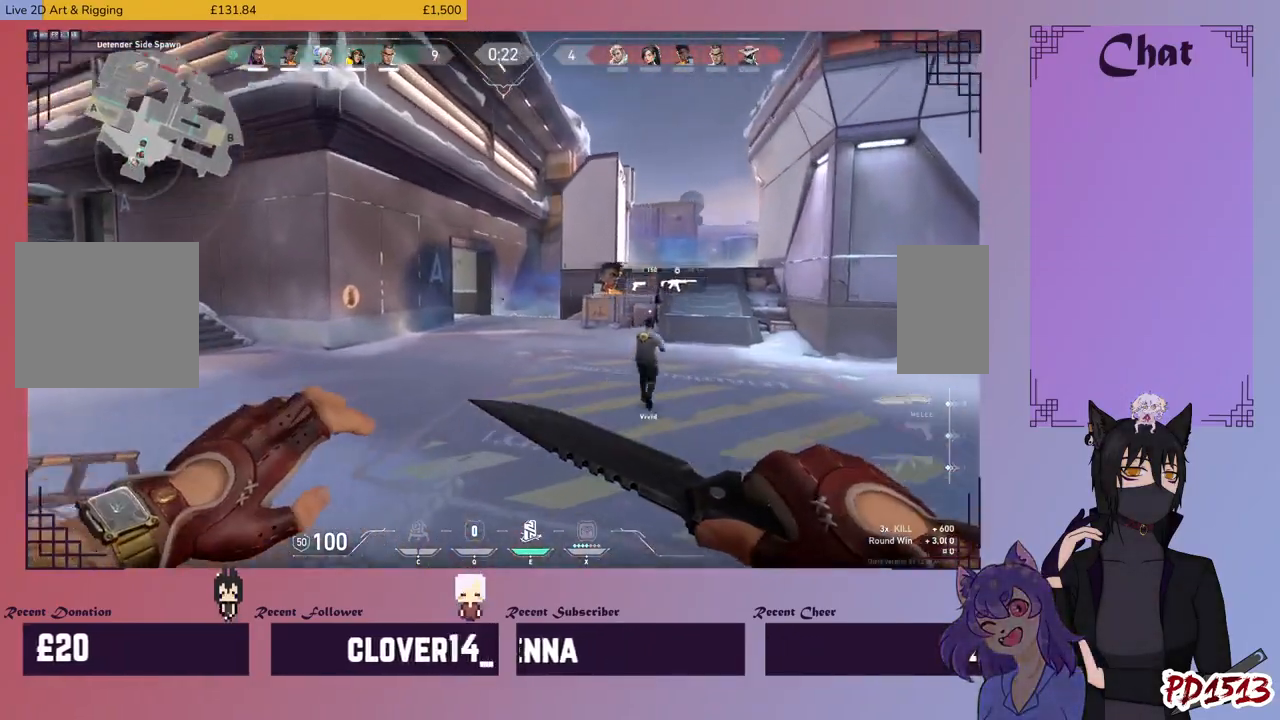
{"keys": ["w"], "mouse": [], "events": []}
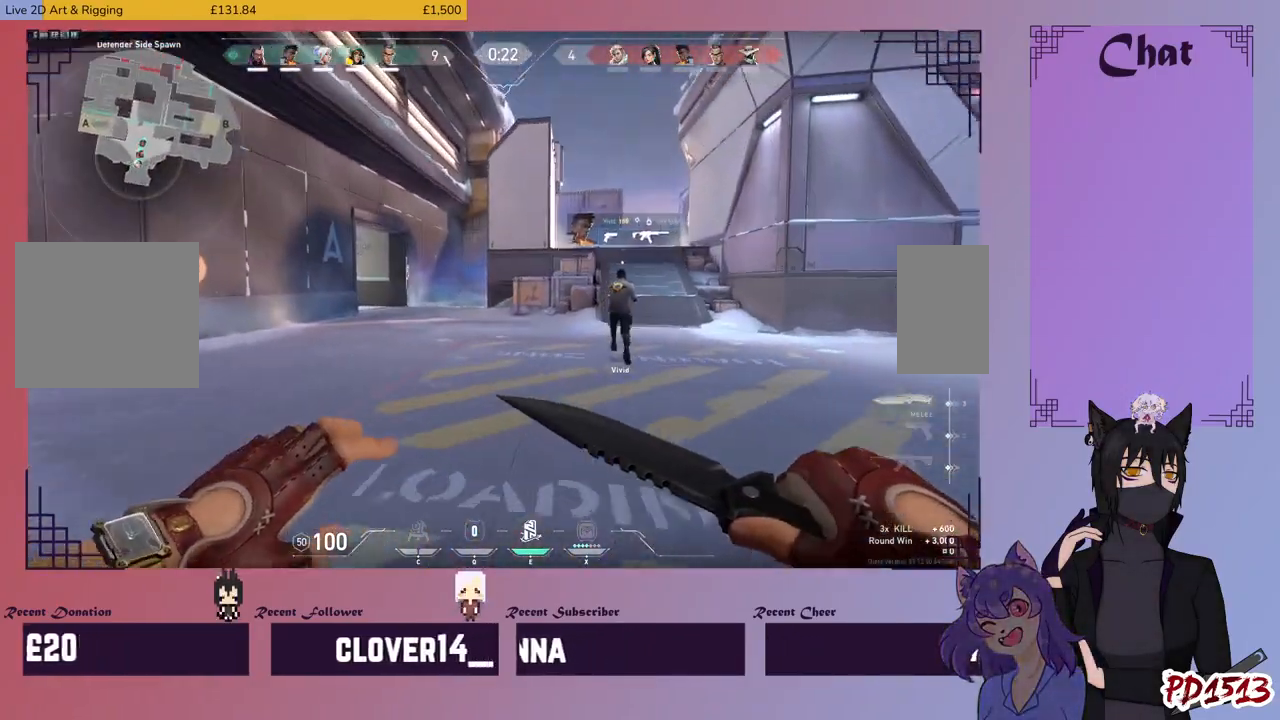
{"keys": ["w"], "mouse": [], "events": [[367, "e", "down"], [434, "e", "up"]]}
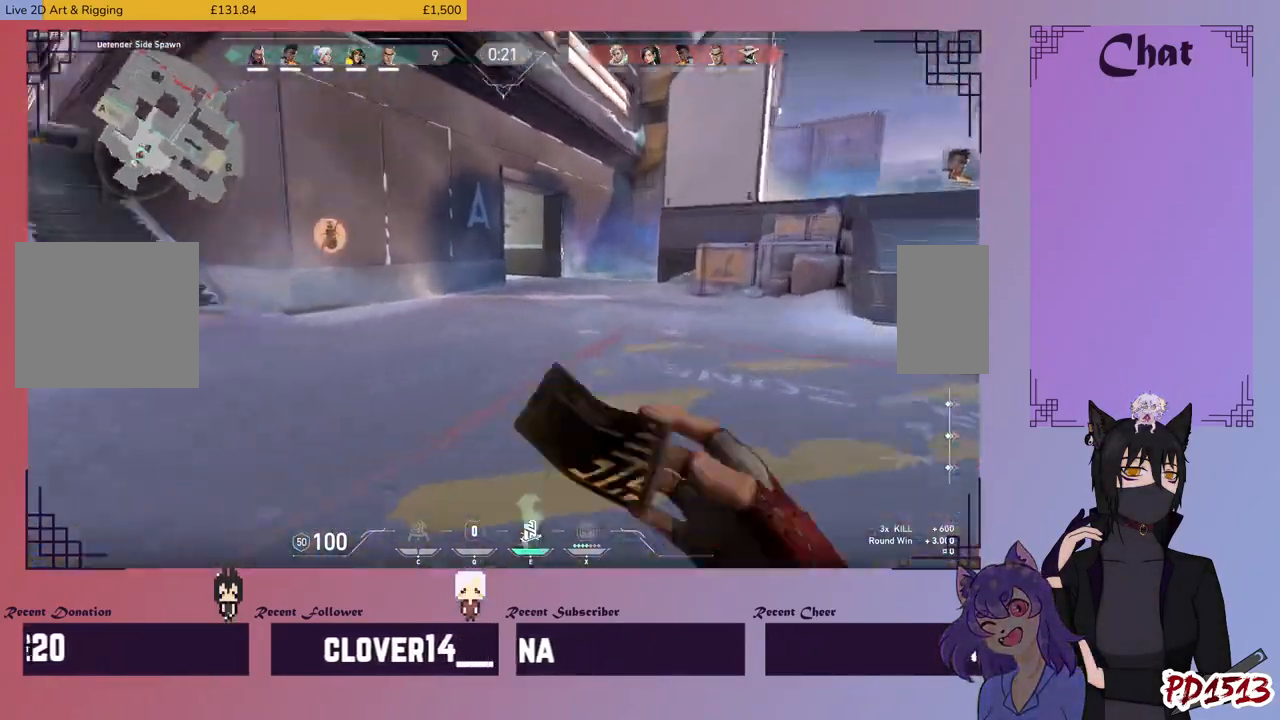
{"keys": ["w"], "mouse": [], "events": []}
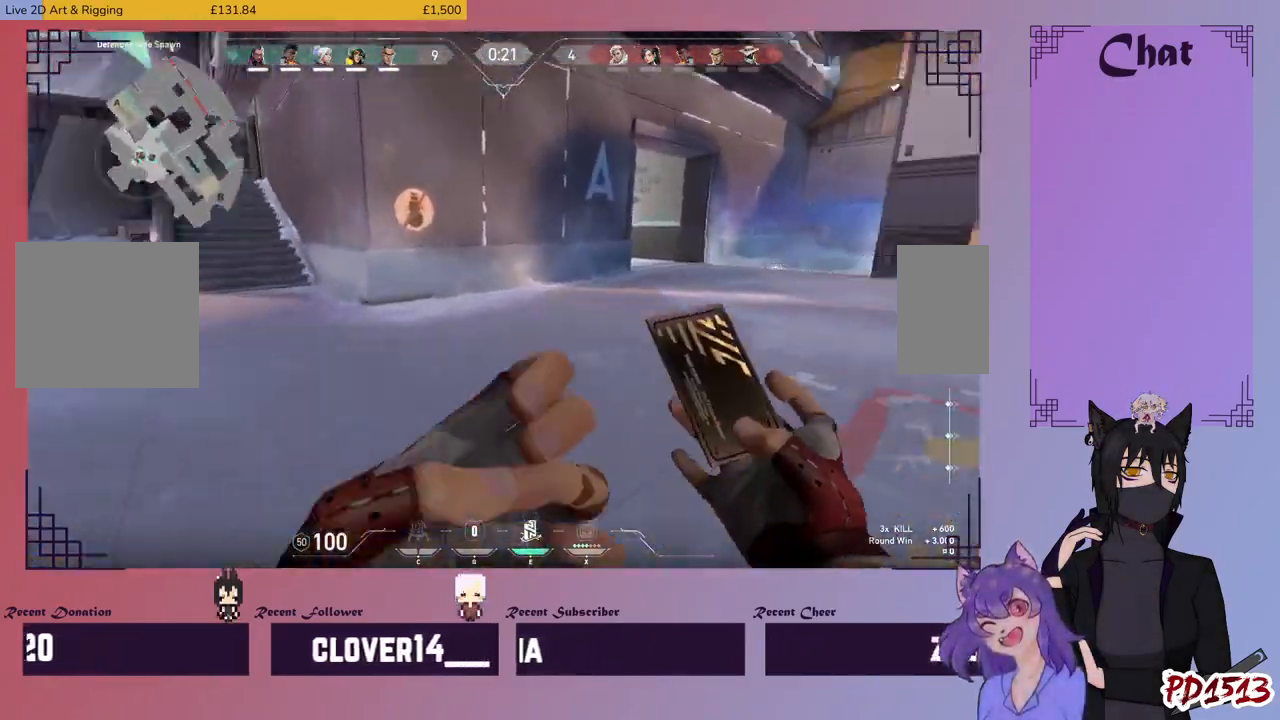
{"keys": ["d", "w"], "mouse": [], "events": [[300, "d", "down"]]}
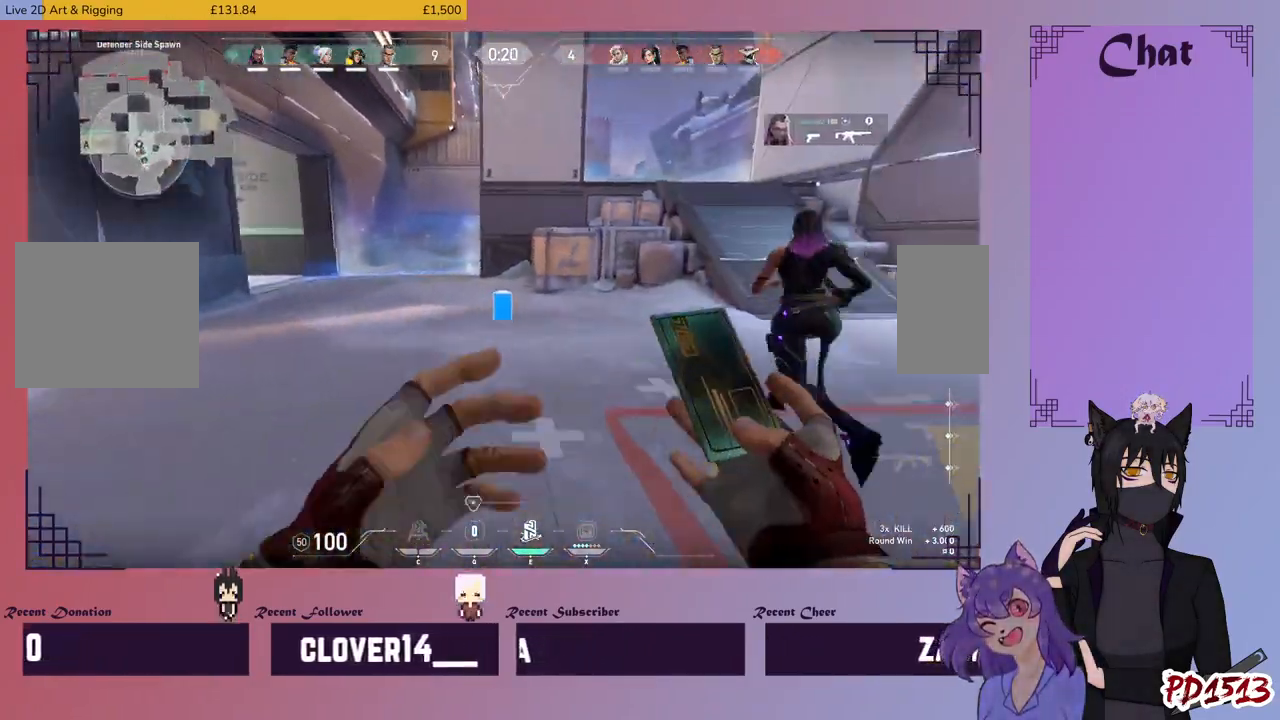
{"keys": ["d", "w"], "mouse": ["left"], "events": [[467, "mouse_left", "down"]]}
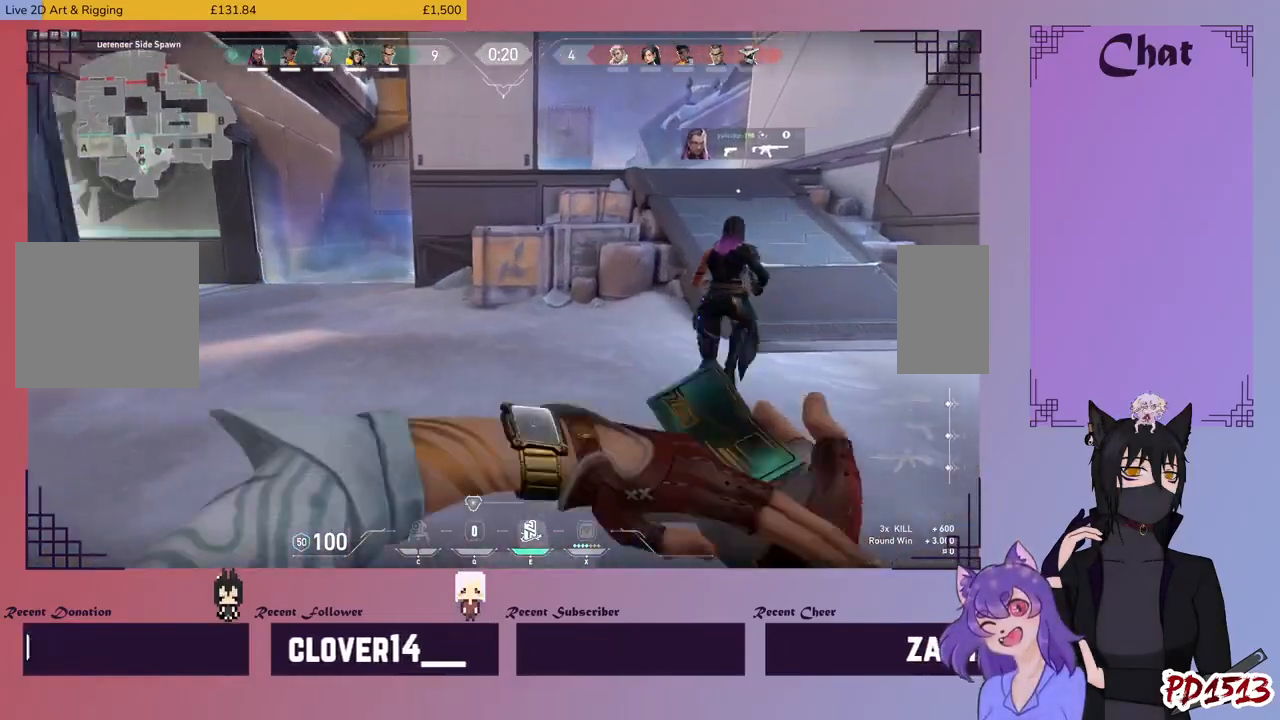
{"keys": ["w"], "mouse": [], "events": [[67, "mouse_left", "up"], [400, "d", "up"]]}
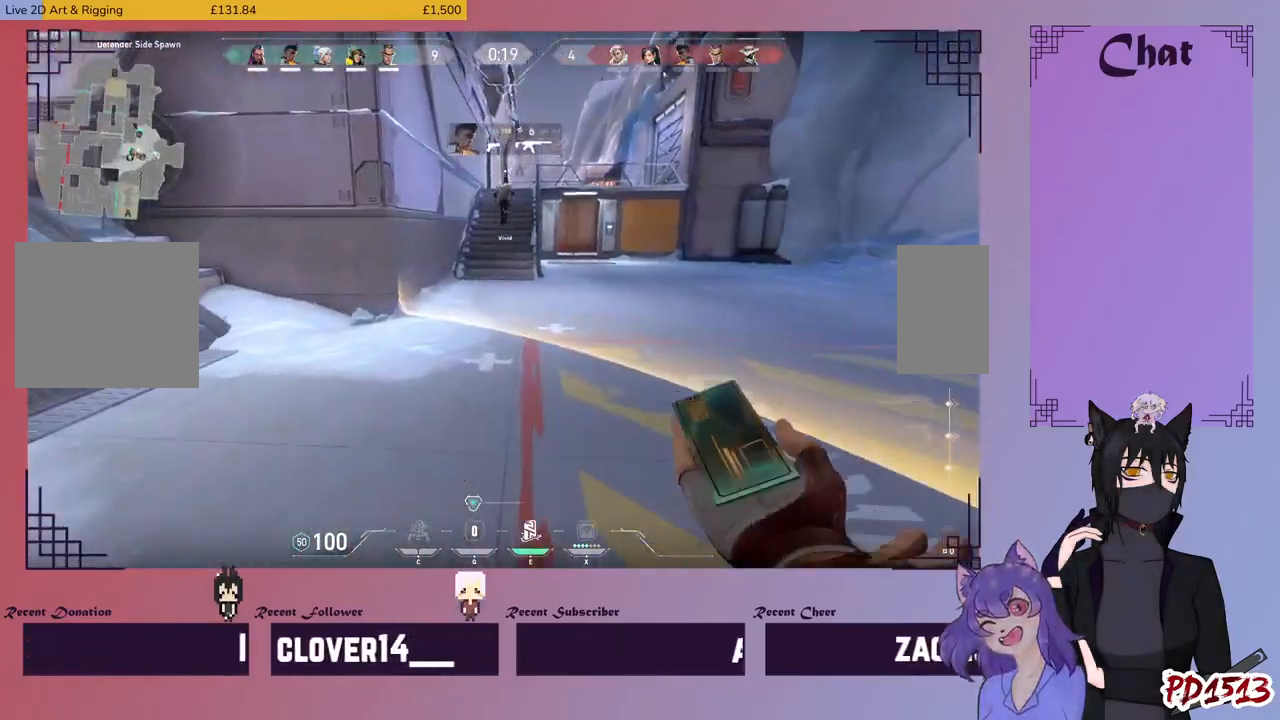
{"keys": ["w"], "mouse": [], "events": []}
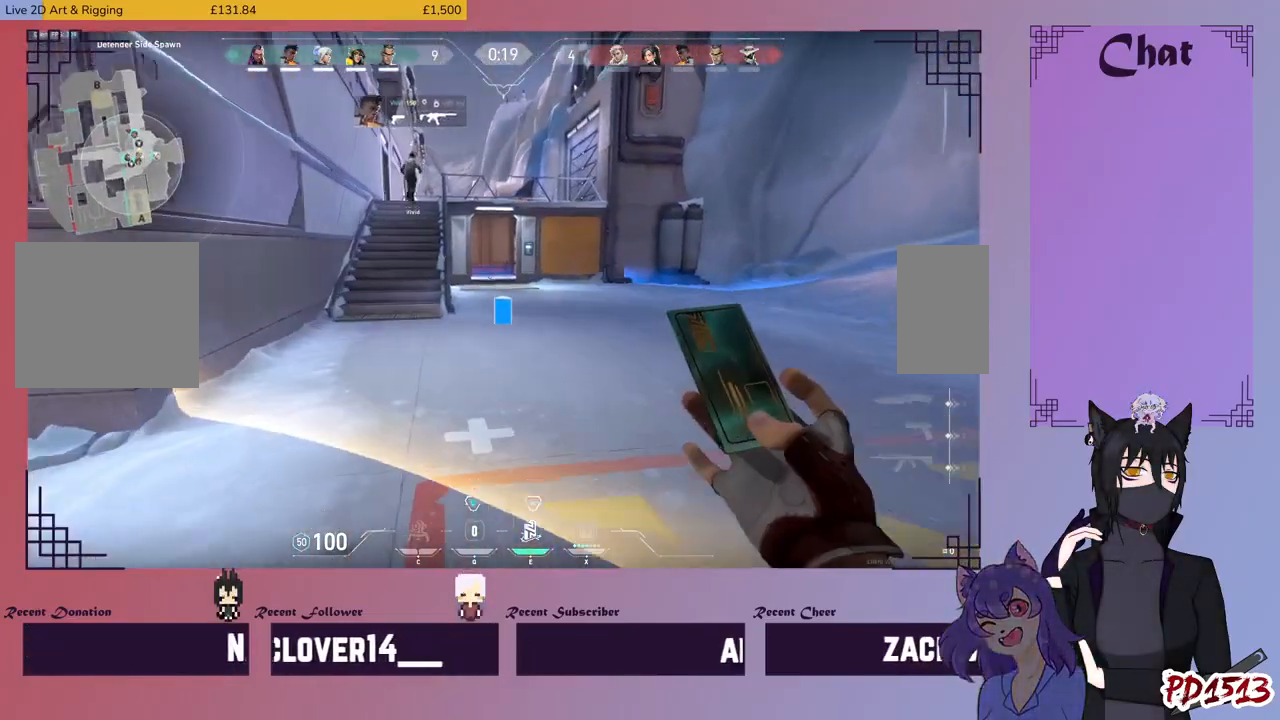
{"keys": ["w"], "mouse": [], "events": []}
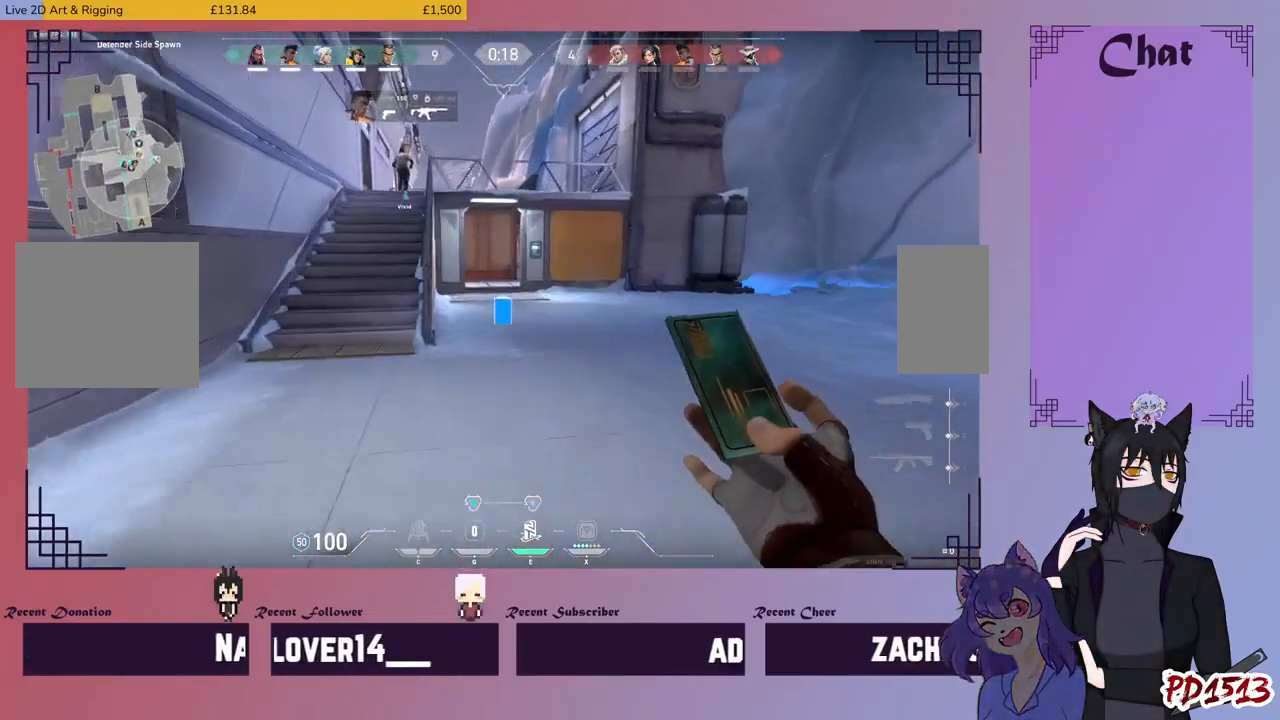
{"keys": ["w"], "mouse": [], "events": []}
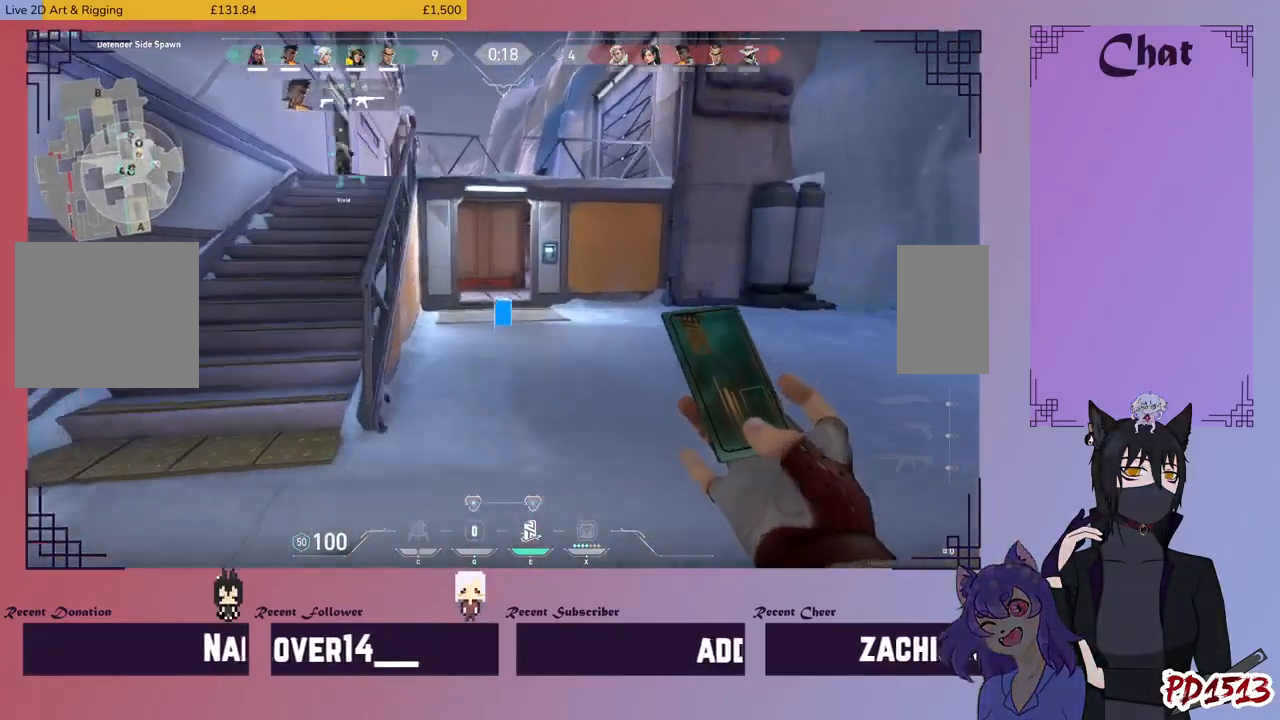
{"keys": ["w"], "mouse": [], "events": []}
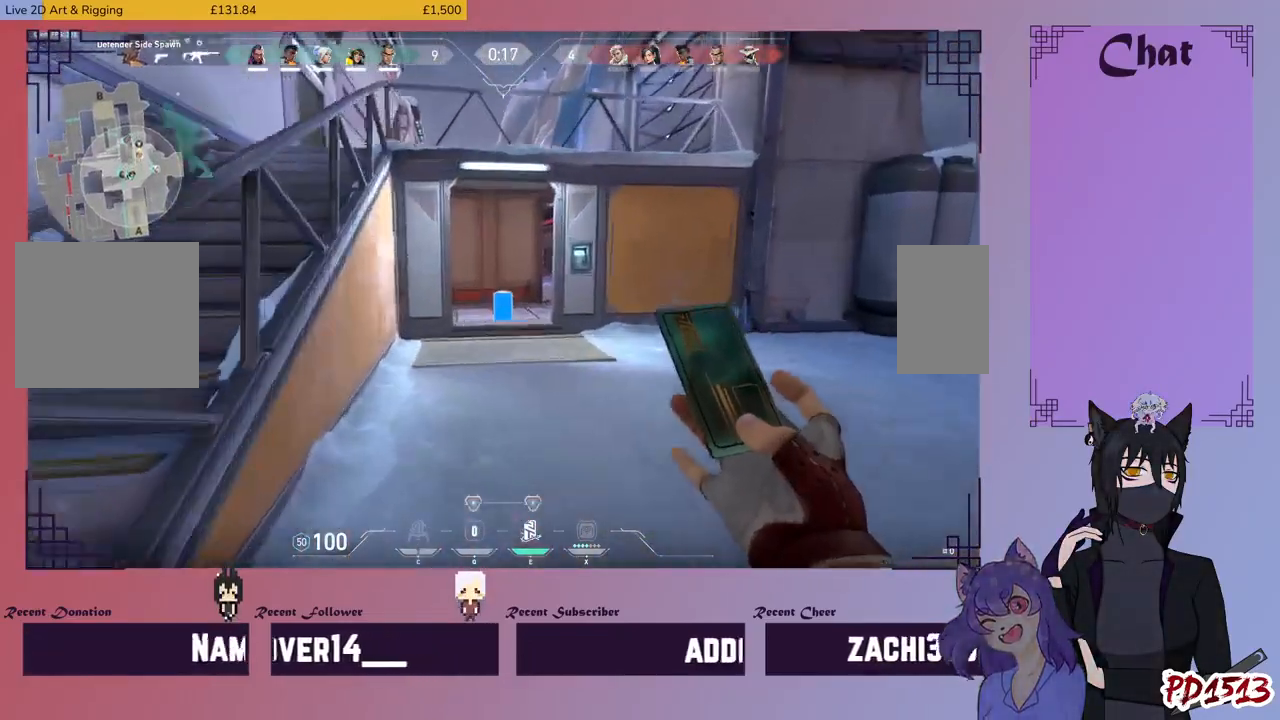
{"keys": ["w"], "mouse": [], "events": []}
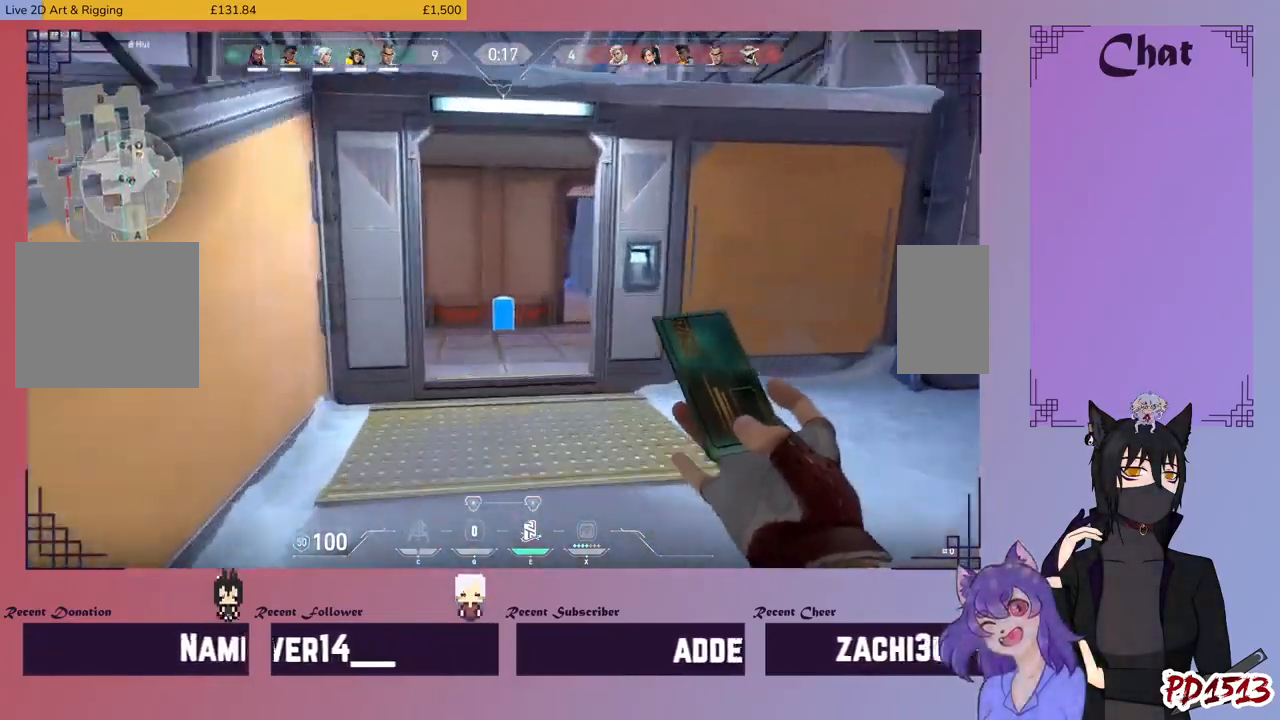
{"keys": ["w"], "mouse": [], "events": []}
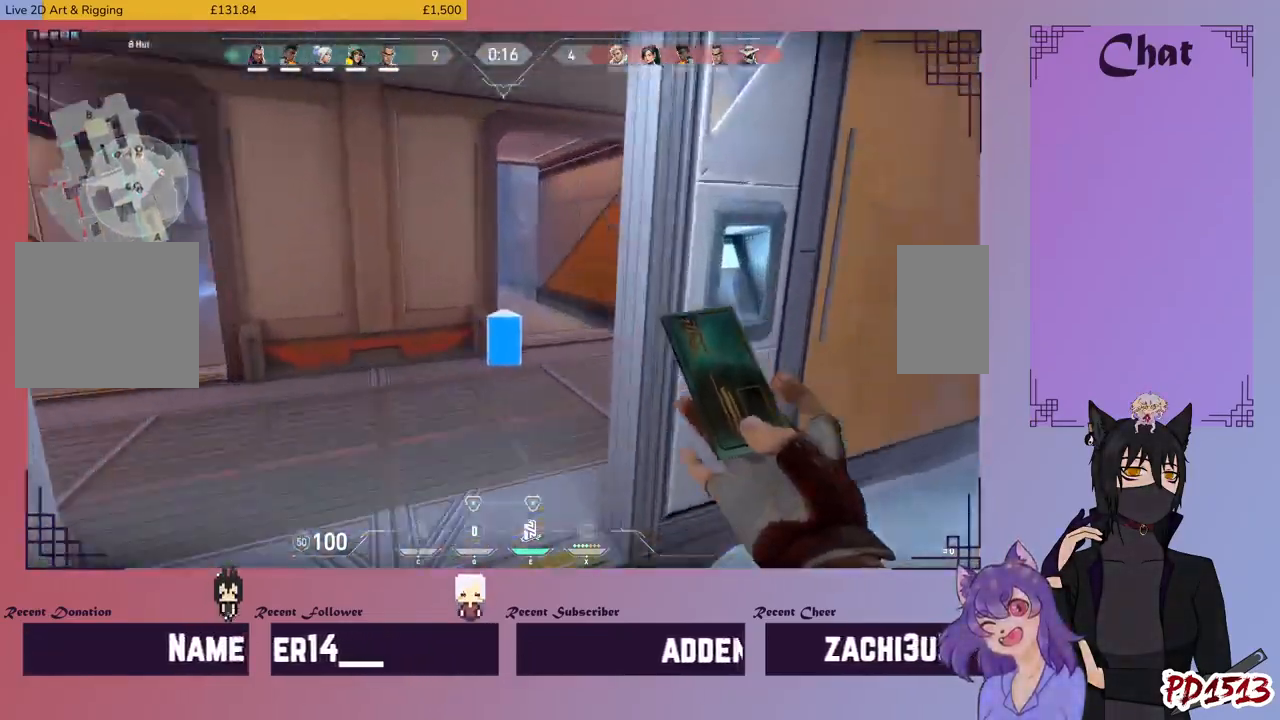
{"keys": ["d", "w"], "mouse": [], "events": [[367, "d", "down"]]}
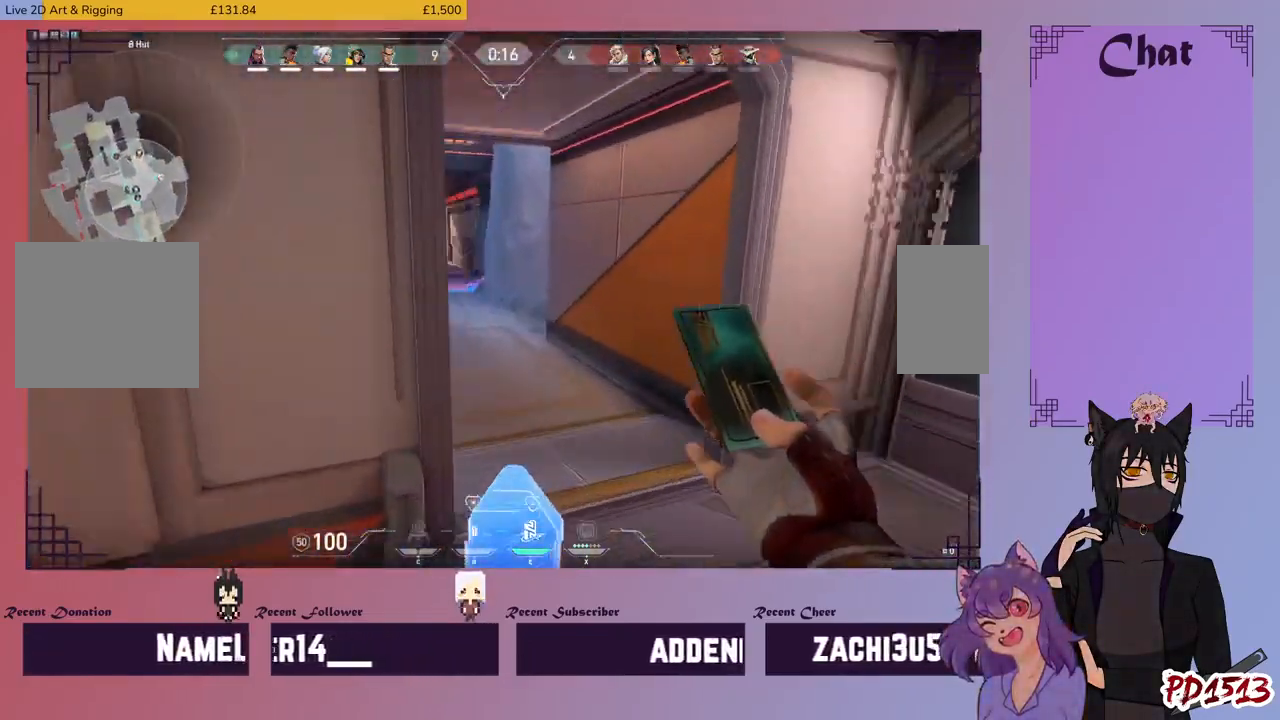
{"keys": ["w"], "mouse": [], "events": [[234, "d", "up"]]}
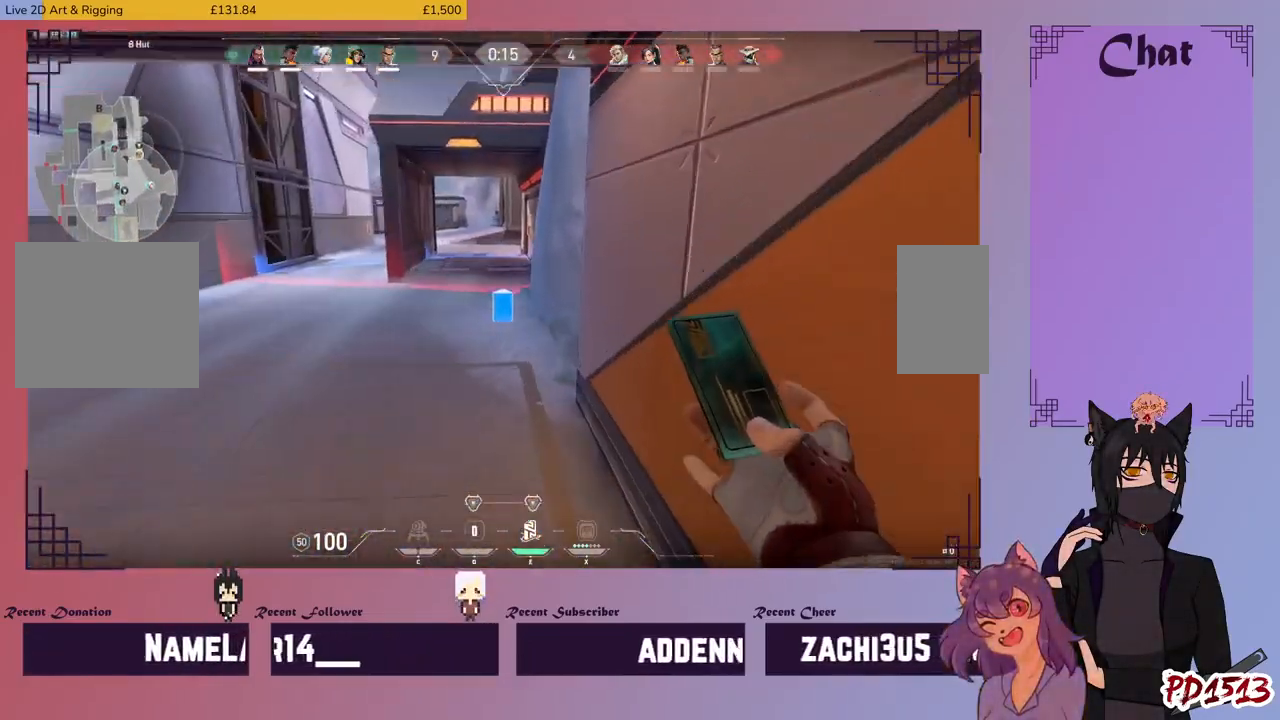
{"keys": ["a", "w"], "mouse": [], "events": [[34, "mouse_left", "down"], [134, "mouse_left", "up"], [134, "w", "up"], [200, "a", "down"], [467, "w", "down"]]}
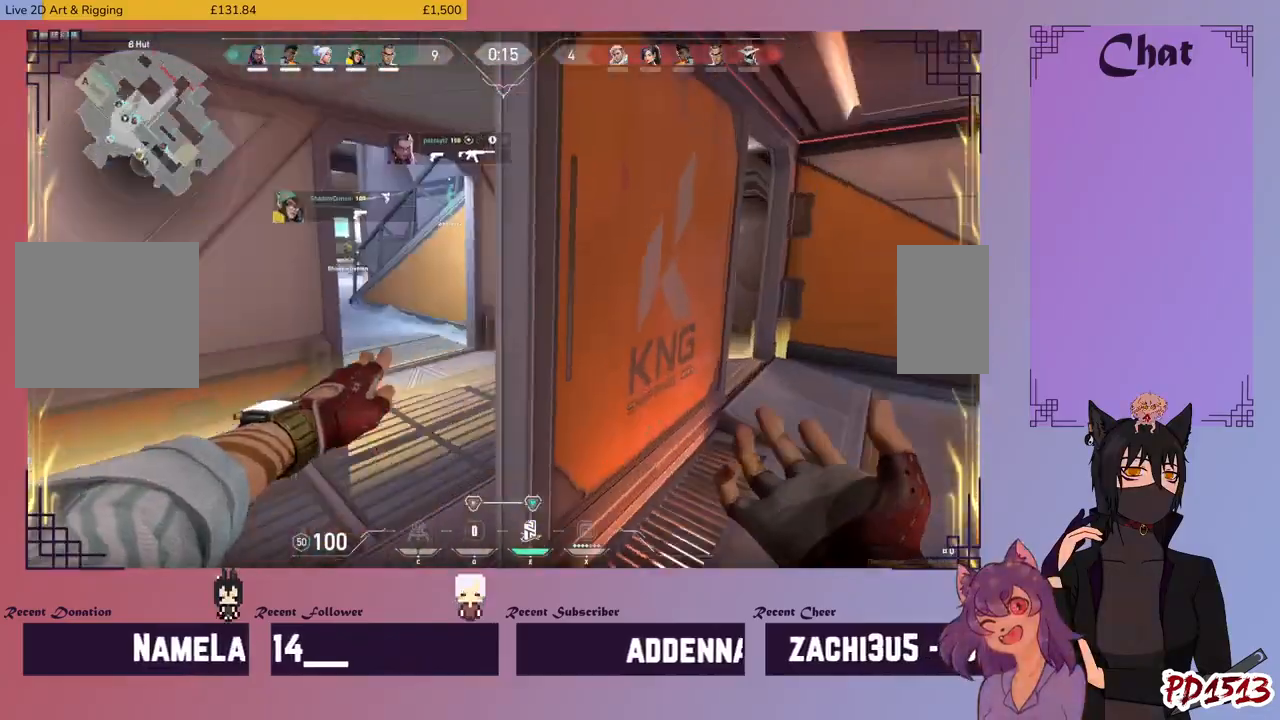
{"keys": ["w"], "mouse": [], "events": [[300, "a", "up"]]}